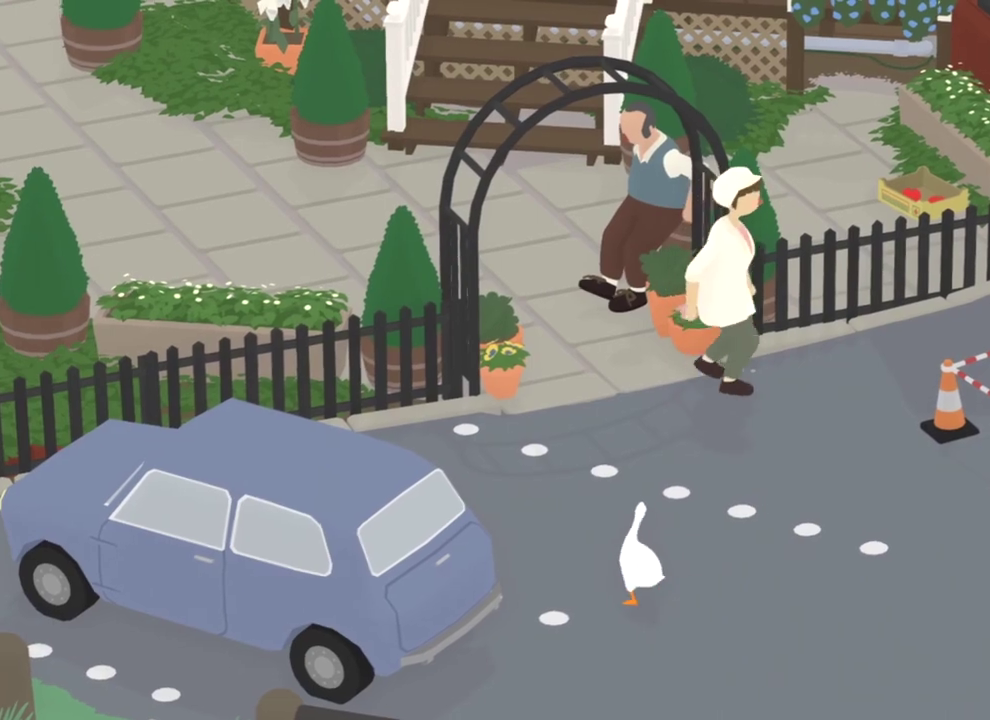
Gameplay with a controller (Xbox layout); each line is a JSON object with the inputs held at the frame after it (dt_ms = milliseconds from this image to that frame). "events" lists button and stick changes between this image and that frame as [ms after this image, input, new state], when the widget could be followed in between. Not read: L1 L3 R1 R3 X.
{"dt_ms": 601, "buttons": ["A"], "left_stick": "up"}
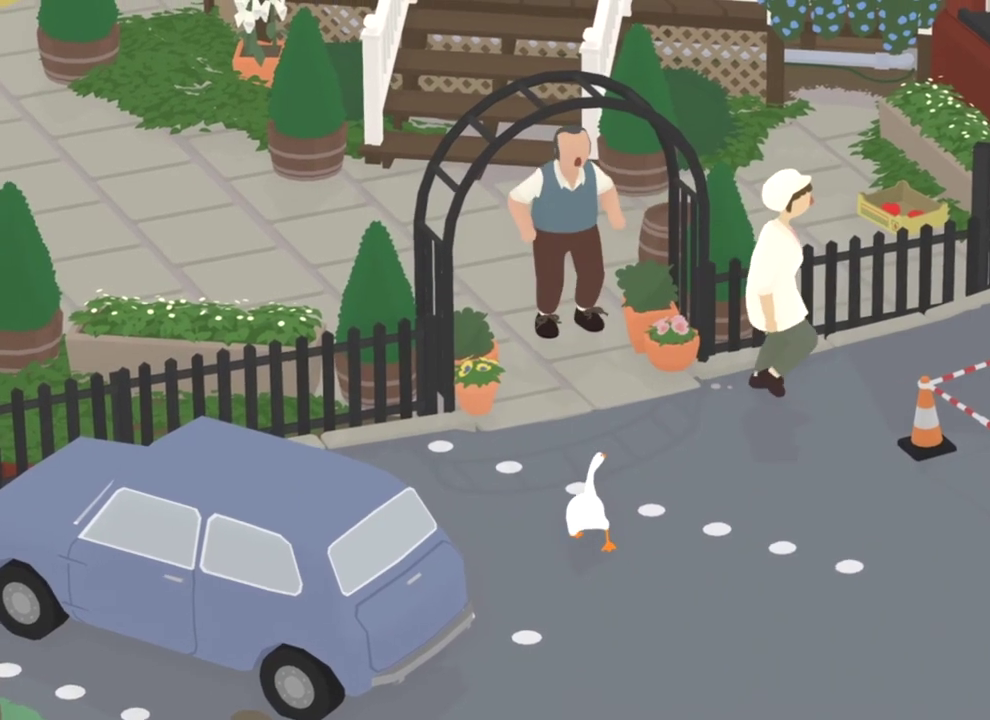
{"dt_ms": 400, "buttons": ["A"], "left_stick": "up-left", "events": [[367, "left_stick", "up-left"]]}
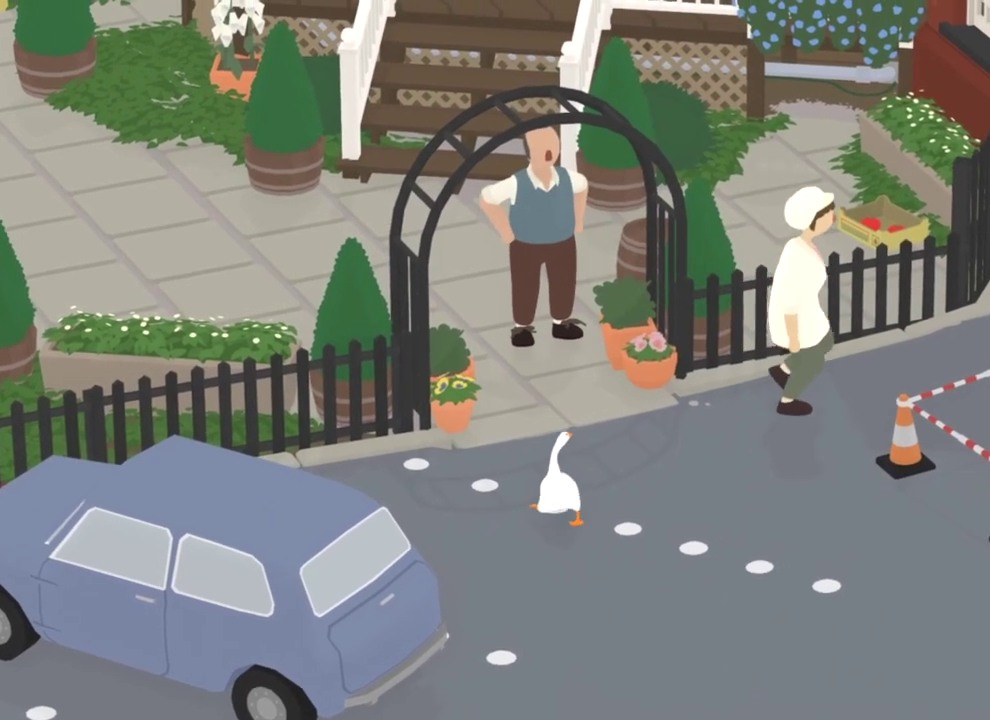
{"dt_ms": 400, "buttons": ["A"], "left_stick": "up", "events": [[133, "left_stick", "up"]]}
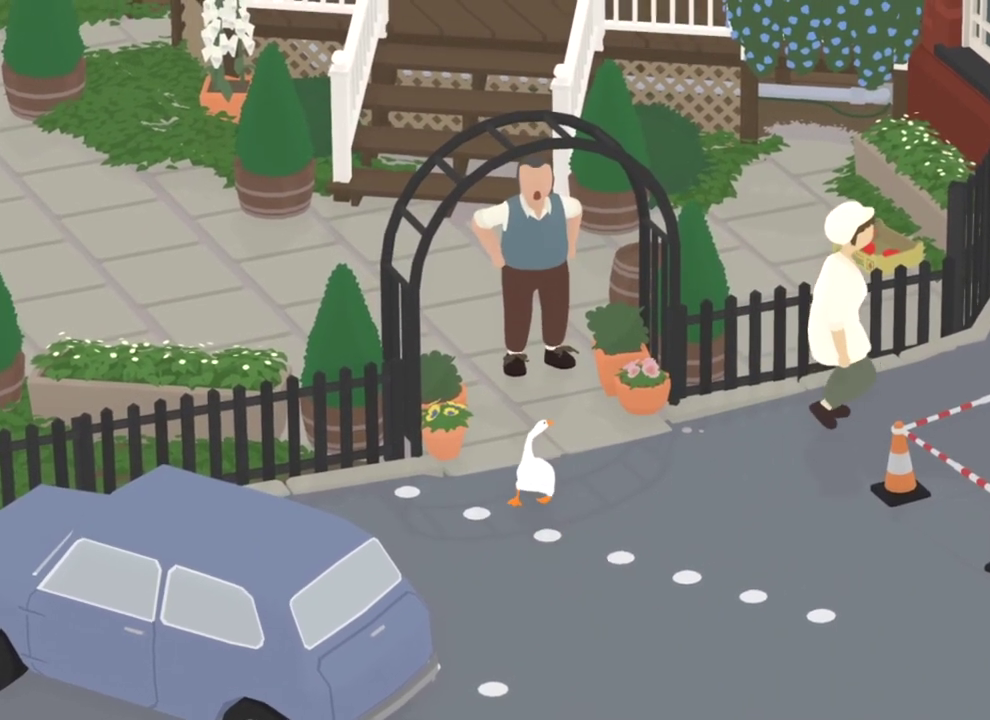
{"dt_ms": 801, "buttons": ["L2"], "left_stick": "up", "events": [[167, "L2", "down"], [384, "A", "up"], [451, "B", "down"], [518, "B", "up"], [568, "B", "down"], [634, "B", "up"], [701, "B", "down"], [768, "B", "up"]]}
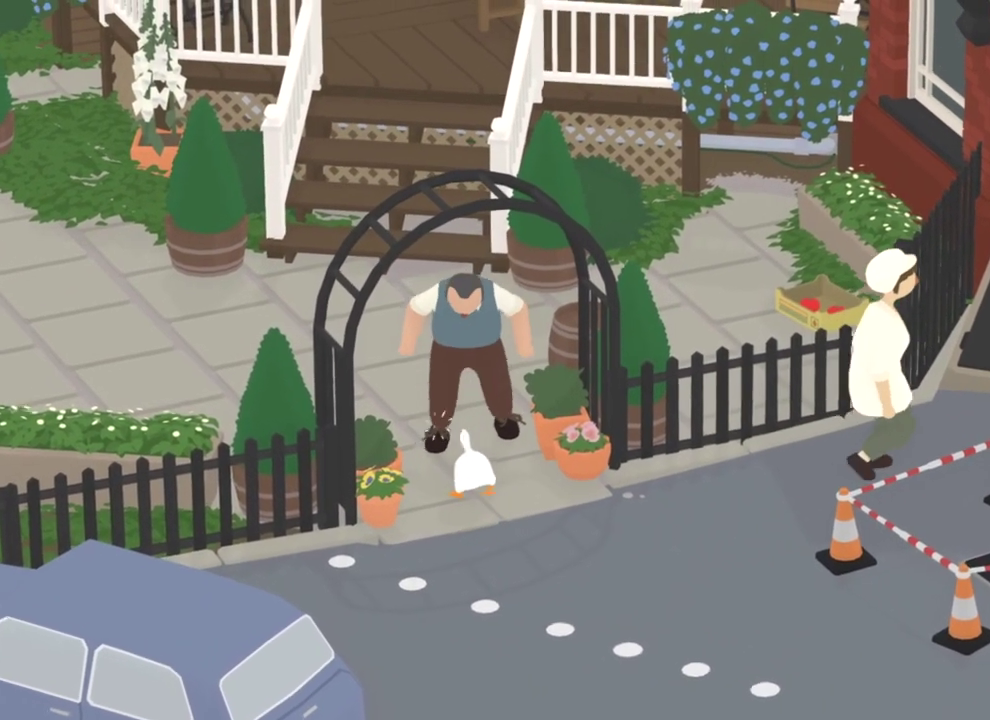
{"dt_ms": 300, "buttons": ["B", "L2"], "left_stick": "up", "events": [[34, "B", "down"], [84, "B", "up"], [150, "B", "down"], [217, "B", "up"], [284, "B", "down"]]}
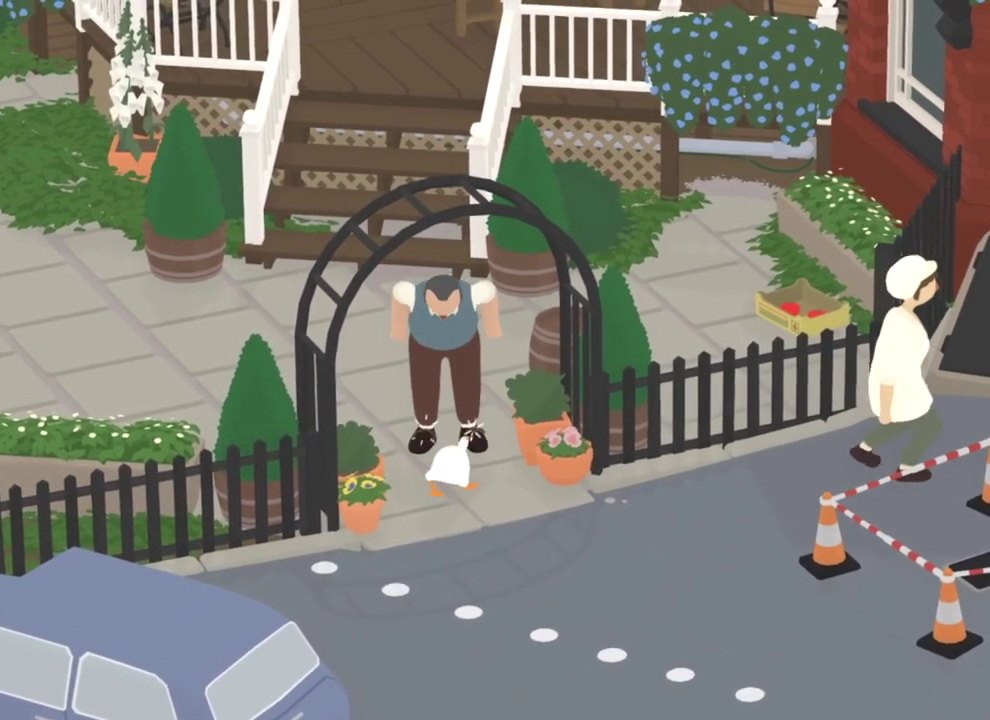
{"dt_ms": 501, "buttons": ["A"], "left_stick": "up-left", "events": [[34, "left_stick", "up-left"], [51, "B", "up"], [101, "B", "down"], [184, "B", "up"], [184, "L2", "up"], [184, "left_stick", "left"], [284, "A", "down"], [351, "left_stick", "up-left"]]}
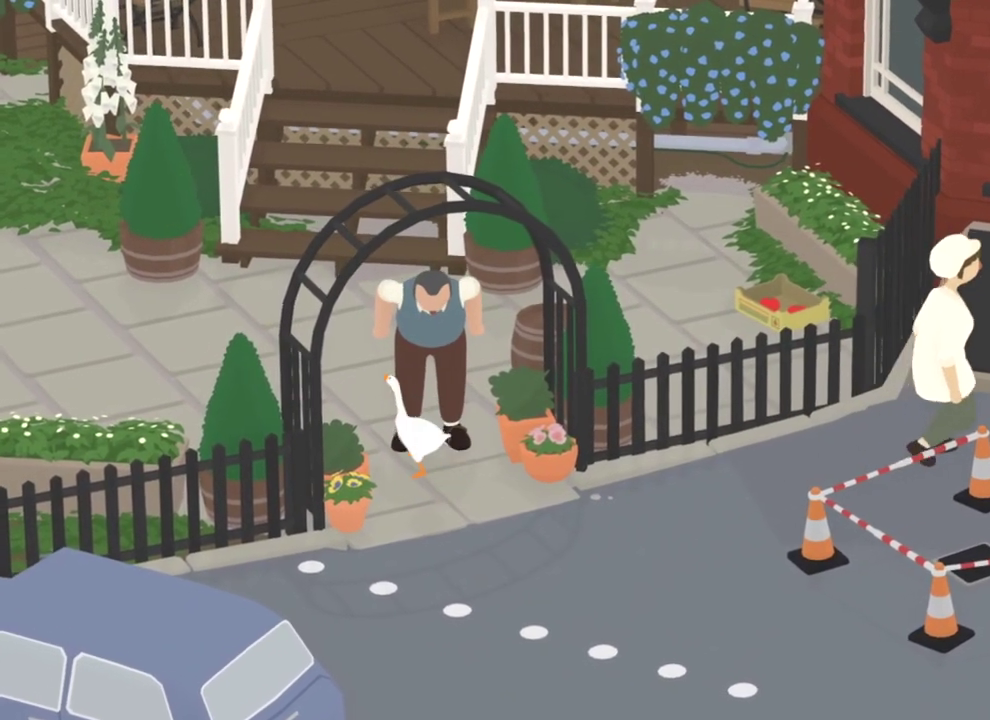
{"dt_ms": 501, "buttons": ["A"], "left_stick": "left", "events": [[33, "left_stick", "center"], [284, "left_stick", "up-left"], [400, "left_stick", "left"]]}
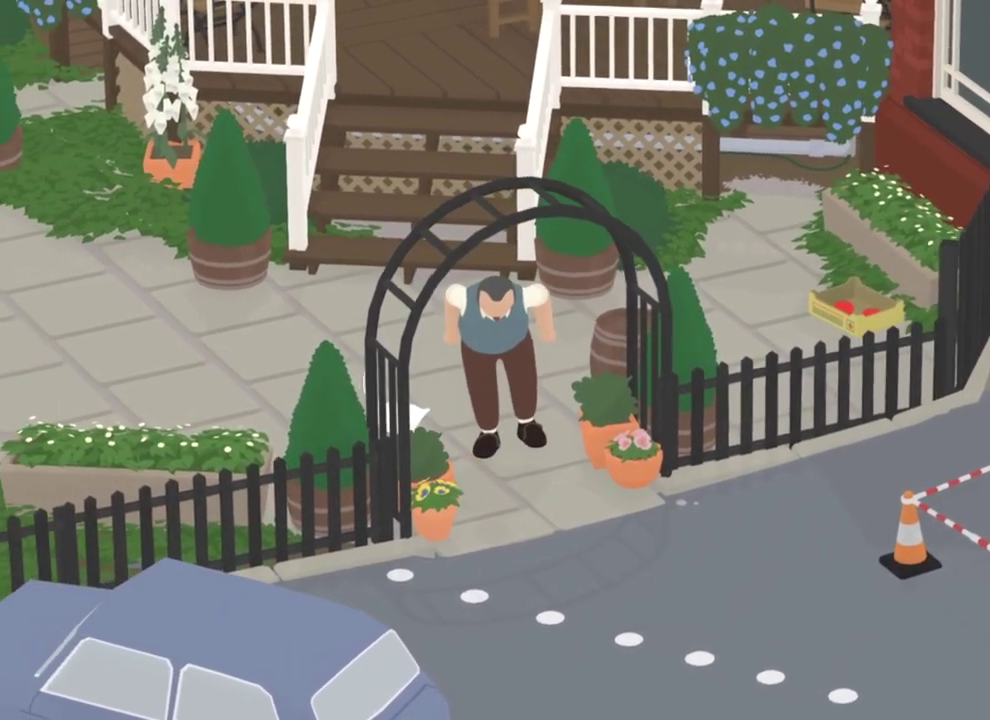
{"dt_ms": 300, "buttons": ["A"], "left_stick": "left", "events": []}
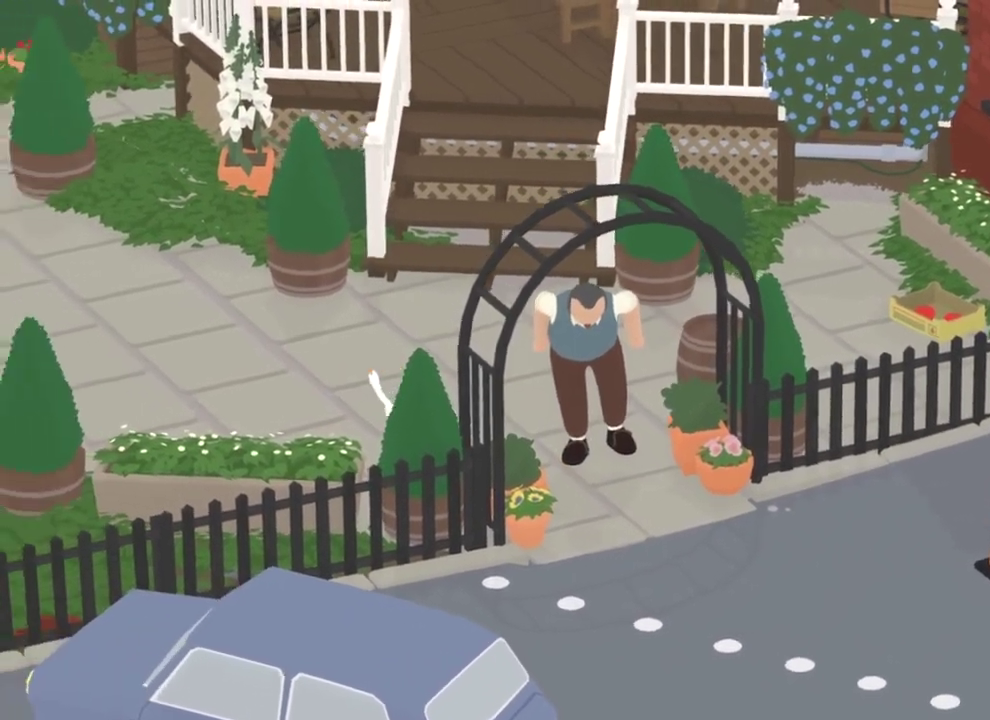
{"dt_ms": 801, "buttons": ["A"], "left_stick": "left"}
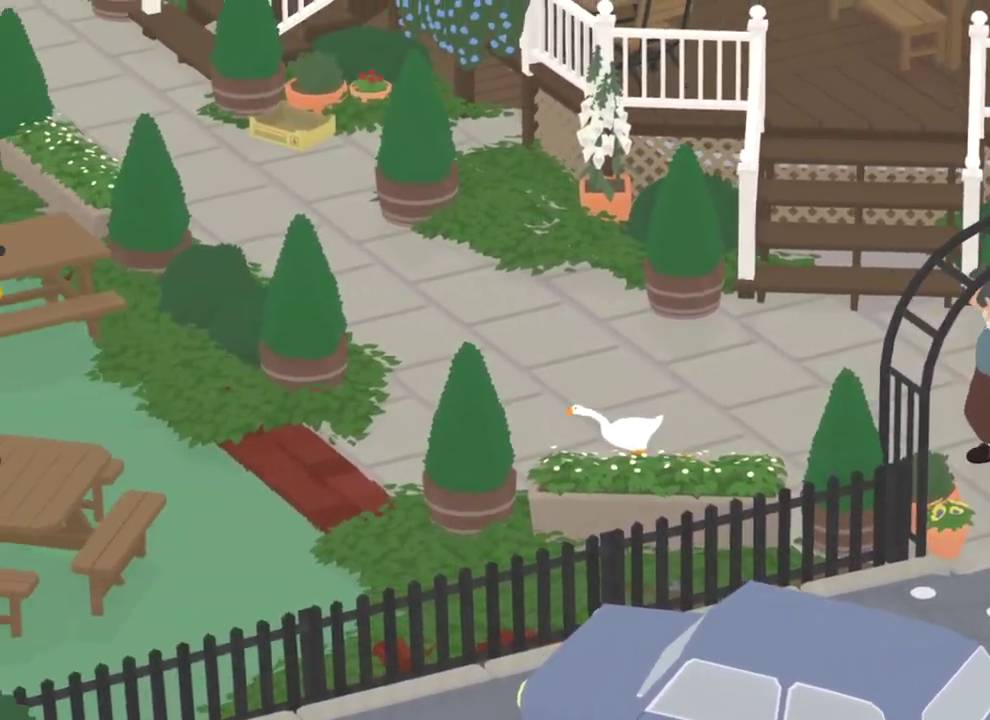
{"dt_ms": 400, "buttons": ["A"], "left_stick": "left"}
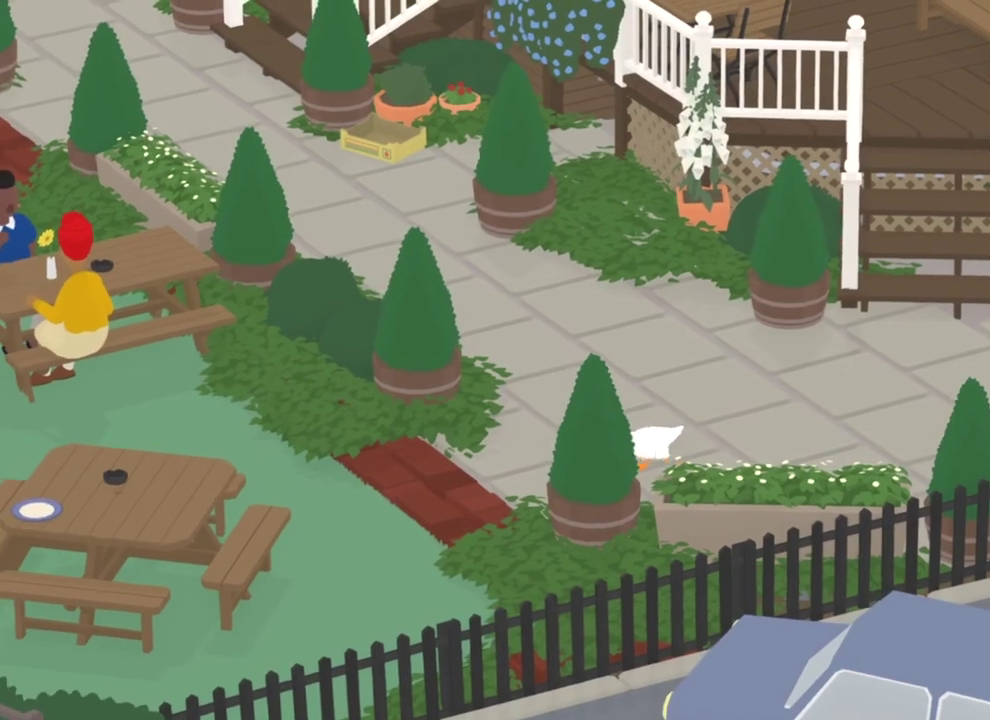
{"dt_ms": 400, "buttons": ["A"], "left_stick": "left", "events": []}
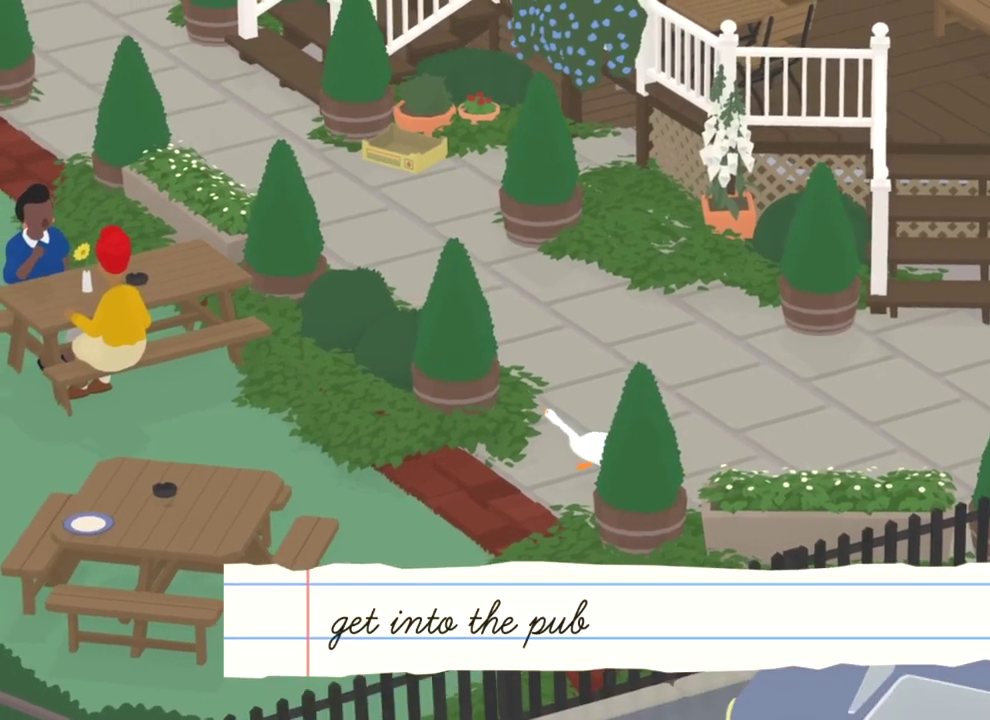
{"dt_ms": 801, "buttons": ["A"], "left_stick": "left", "events": []}
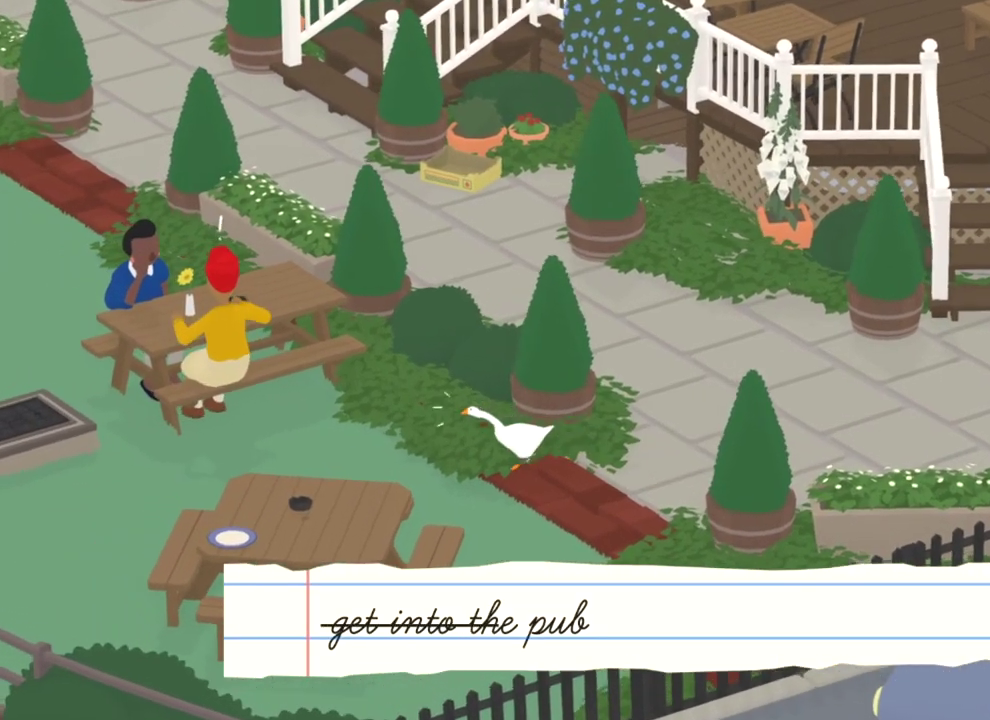
{"dt_ms": 300, "buttons": ["A"], "left_stick": "left", "events": []}
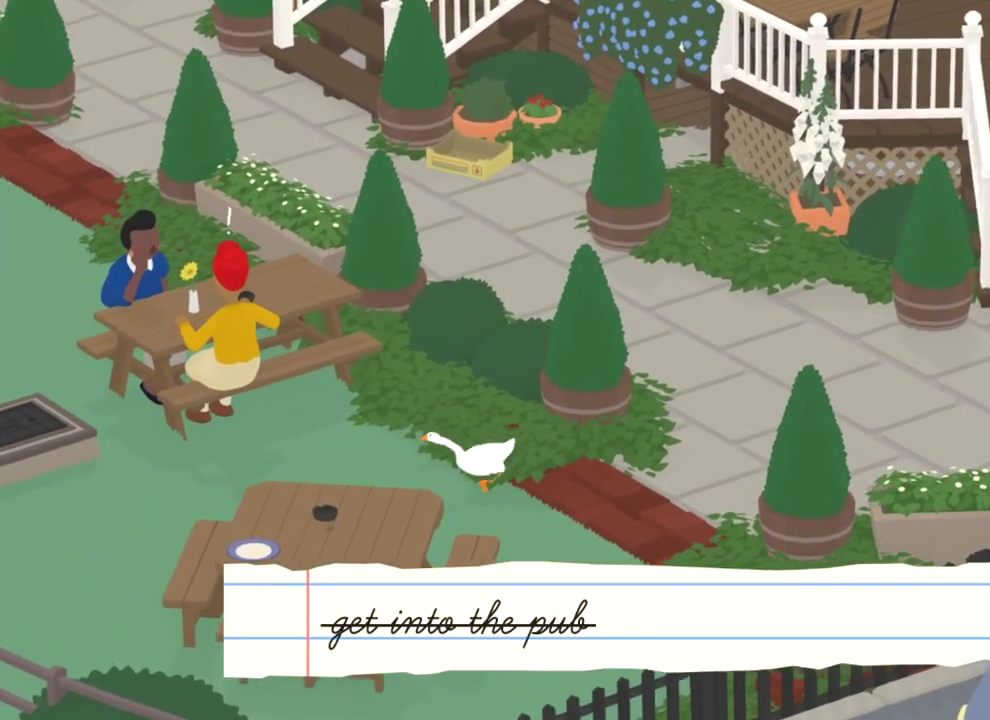
{"dt_ms": 501, "buttons": ["A"], "left_stick": "left", "events": []}
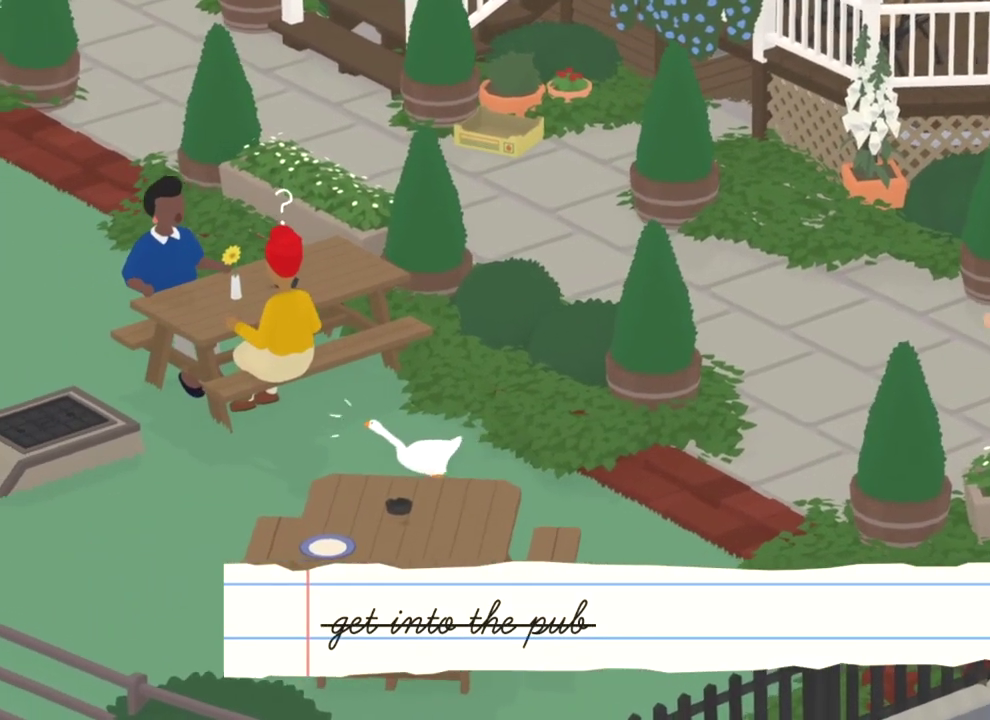
{"dt_ms": 501, "buttons": ["A"], "left_stick": "left", "events": []}
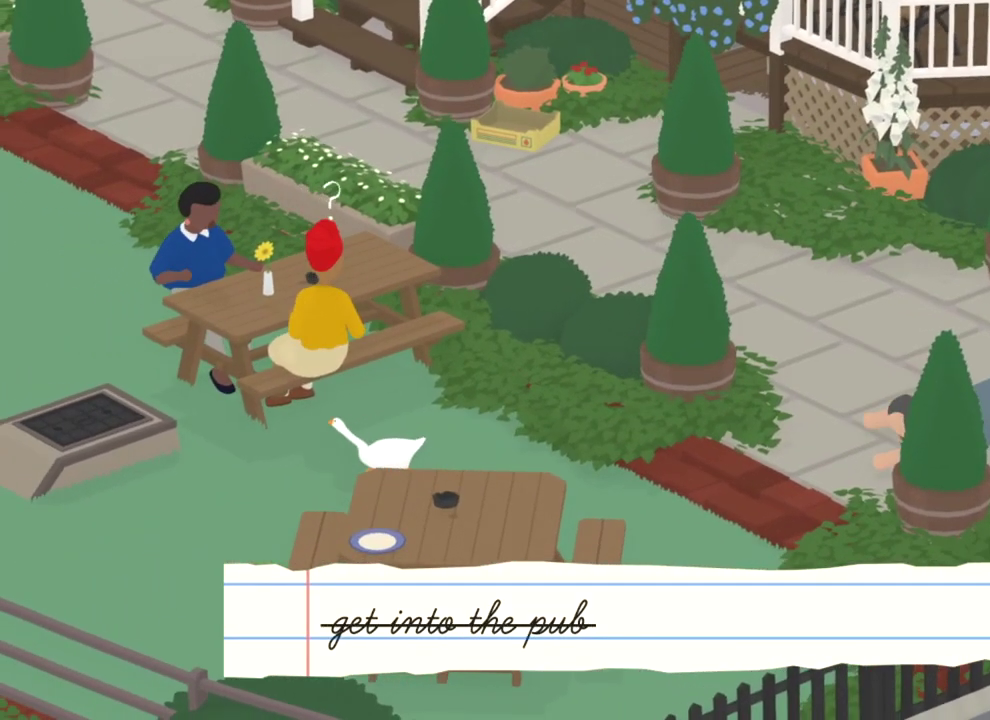
{"dt_ms": 300, "buttons": ["A"], "left_stick": "left", "events": []}
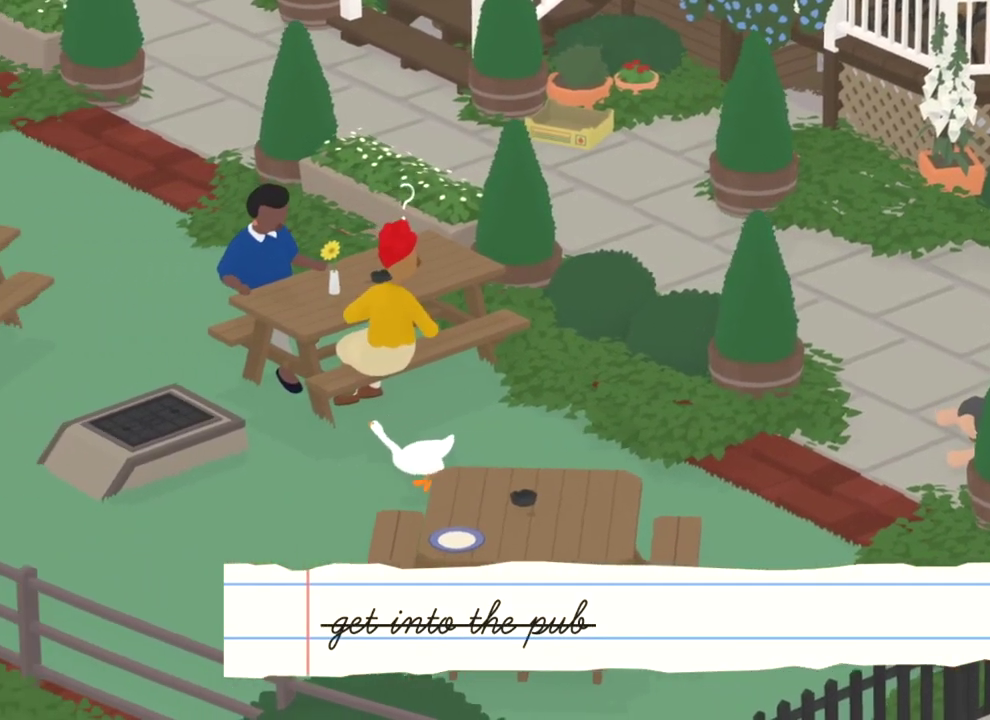
{"dt_ms": 801, "buttons": ["A"], "left_stick": "left", "events": []}
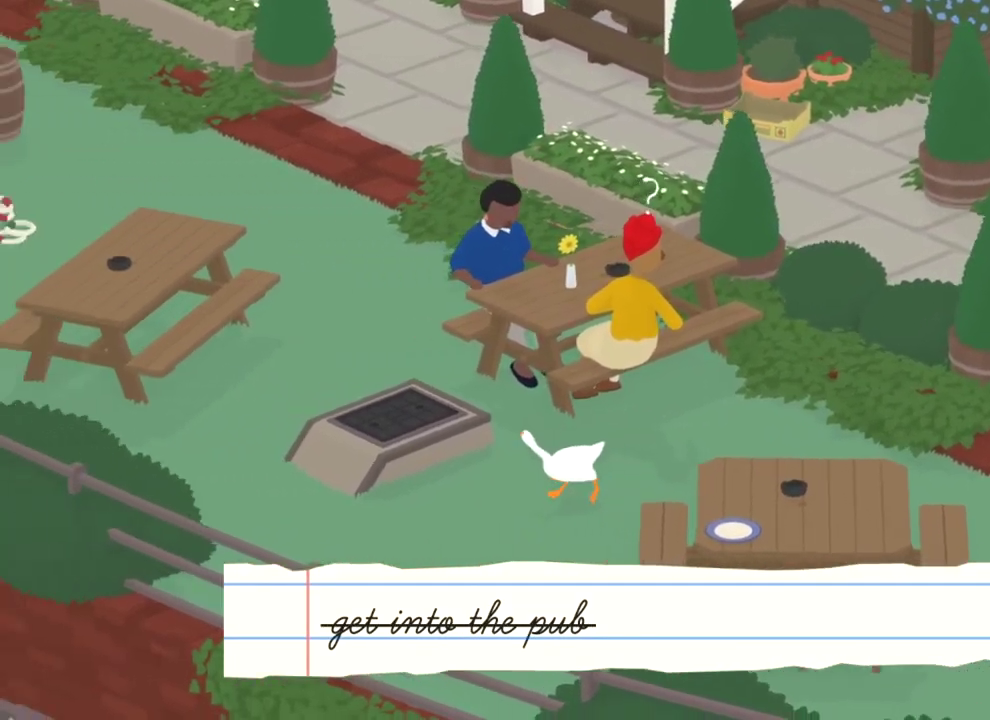
{"dt_ms": 400, "buttons": ["A"], "left_stick": "left", "events": []}
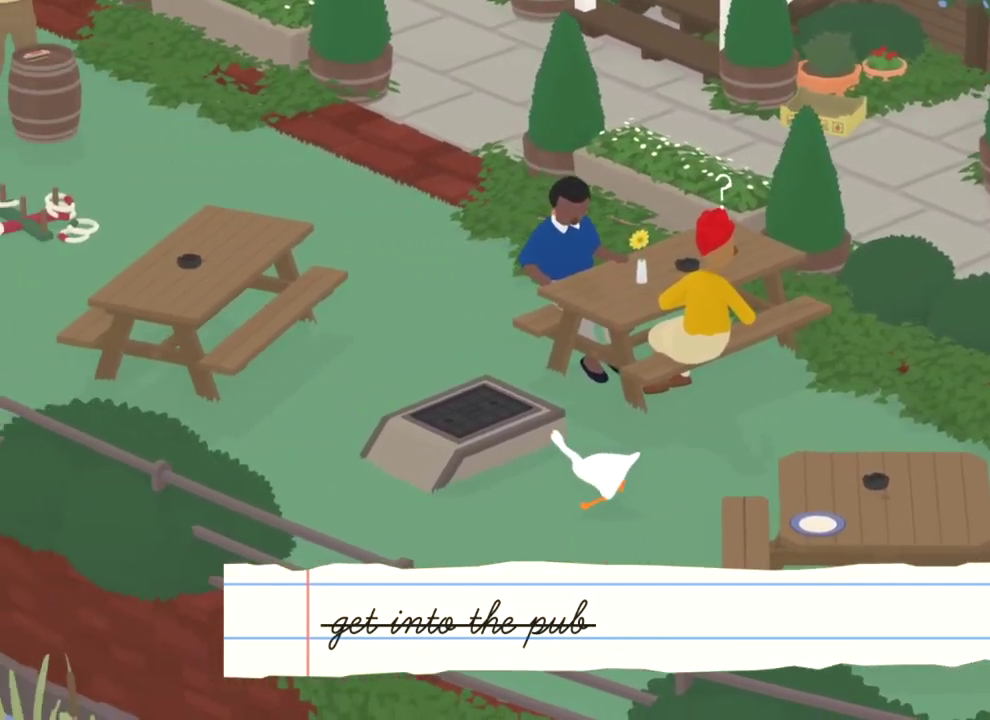
{"dt_ms": 400, "buttons": ["A"], "left_stick": "left", "events": []}
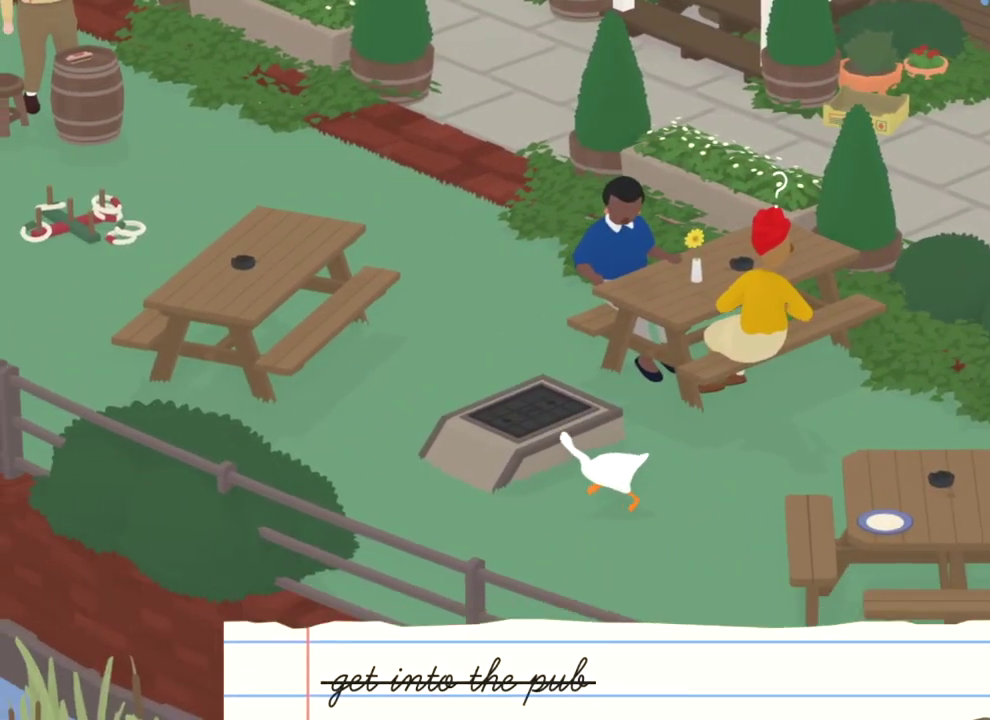
{"dt_ms": 801, "buttons": ["A"], "left_stick": "up-left", "events": [[768, "left_stick", "up-left"]]}
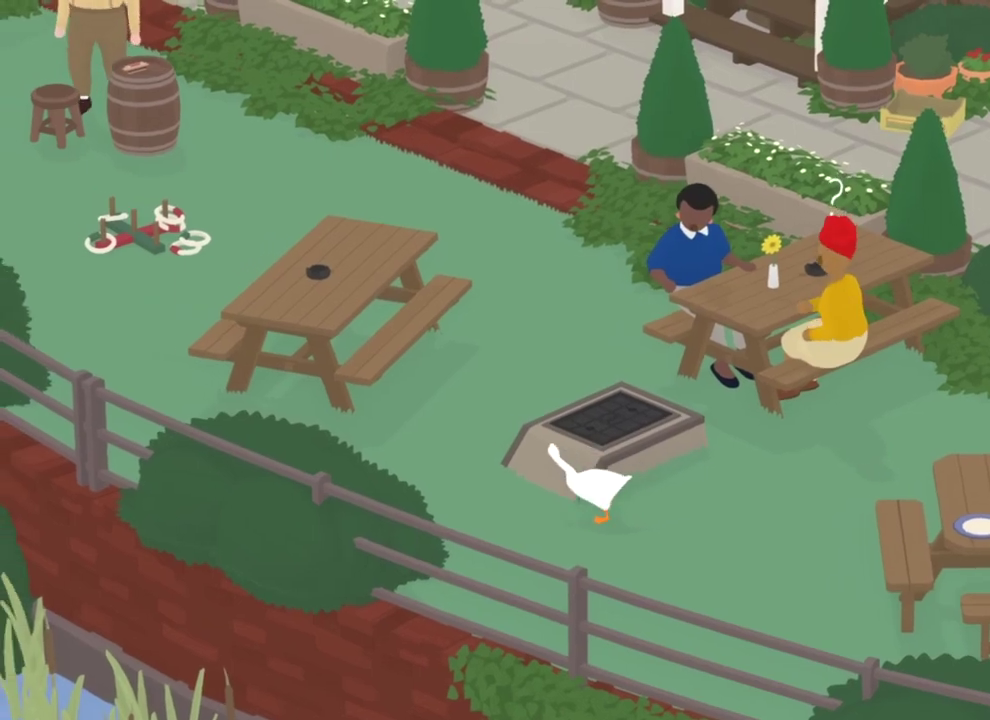
{"dt_ms": 301, "buttons": [], "left_stick": "up-right", "events": [[34, "A", "up"], [67, "left_stick", "up"], [167, "left_stick", "up-right"]]}
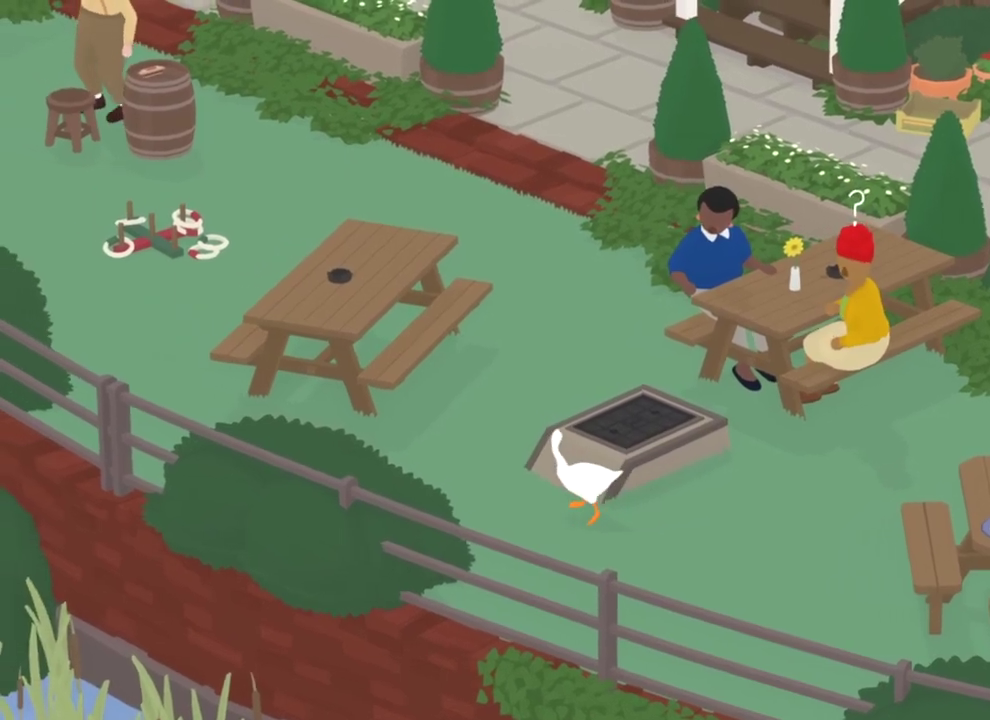
{"dt_ms": 600, "buttons": ["A"], "left_stick": "right", "events": [[500, "A", "down"], [600, "left_stick", "right"]]}
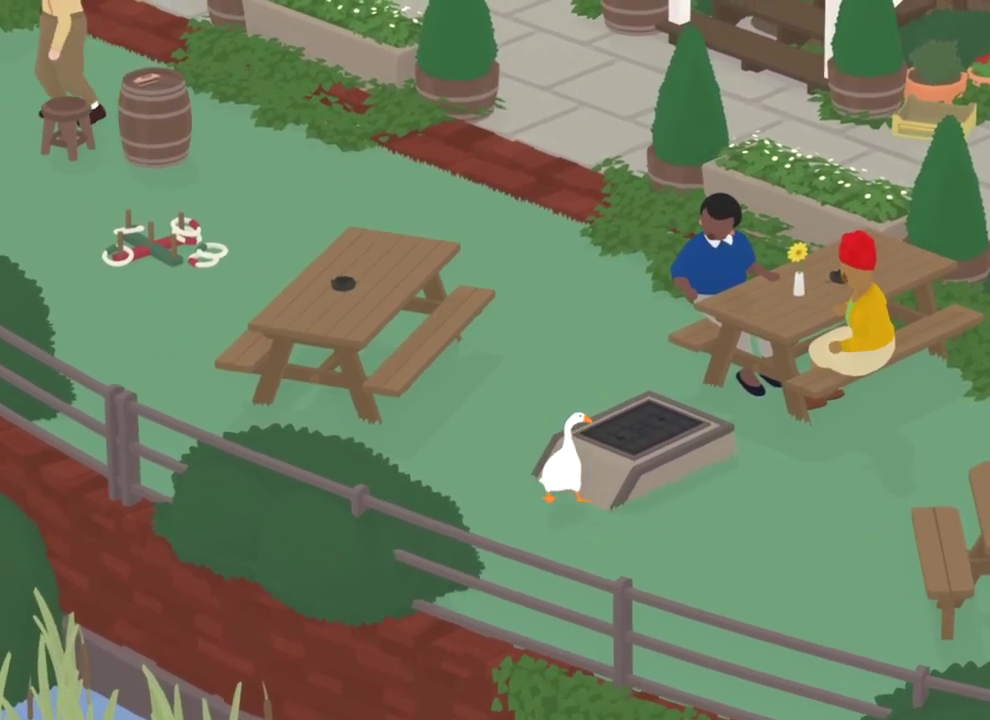
{"dt_ms": 401, "buttons": [], "left_stick": "up-right", "events": [[167, "A", "up"], [267, "left_stick", "up-right"]]}
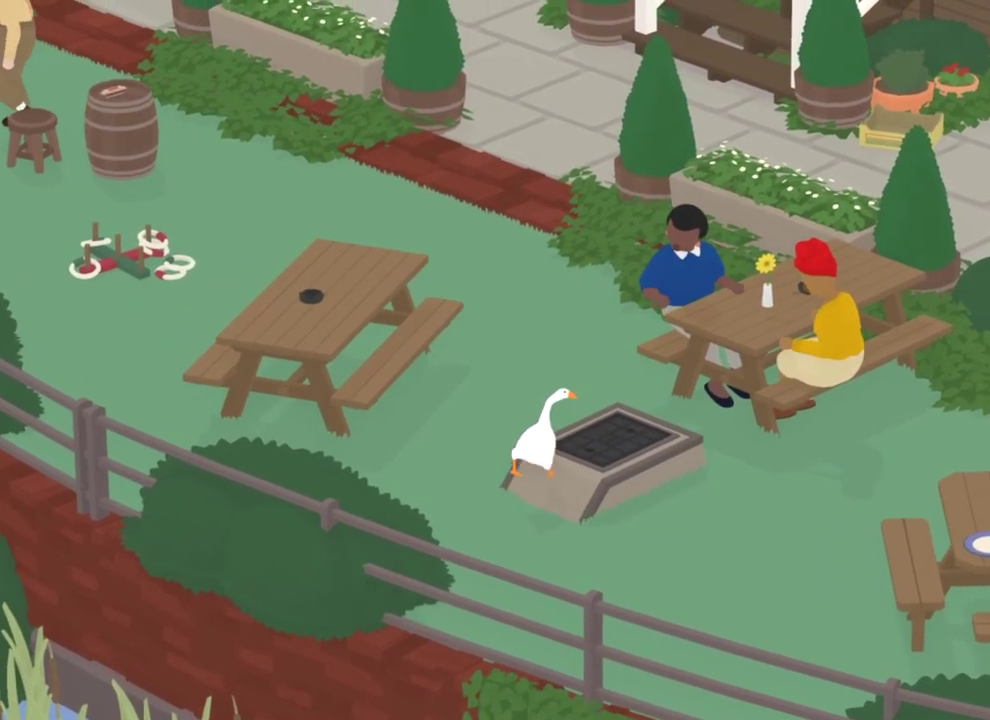
{"dt_ms": 400, "buttons": [], "left_stick": "right", "events": [[133, "A", "down"], [333, "A", "up"], [383, "left_stick", "right"]]}
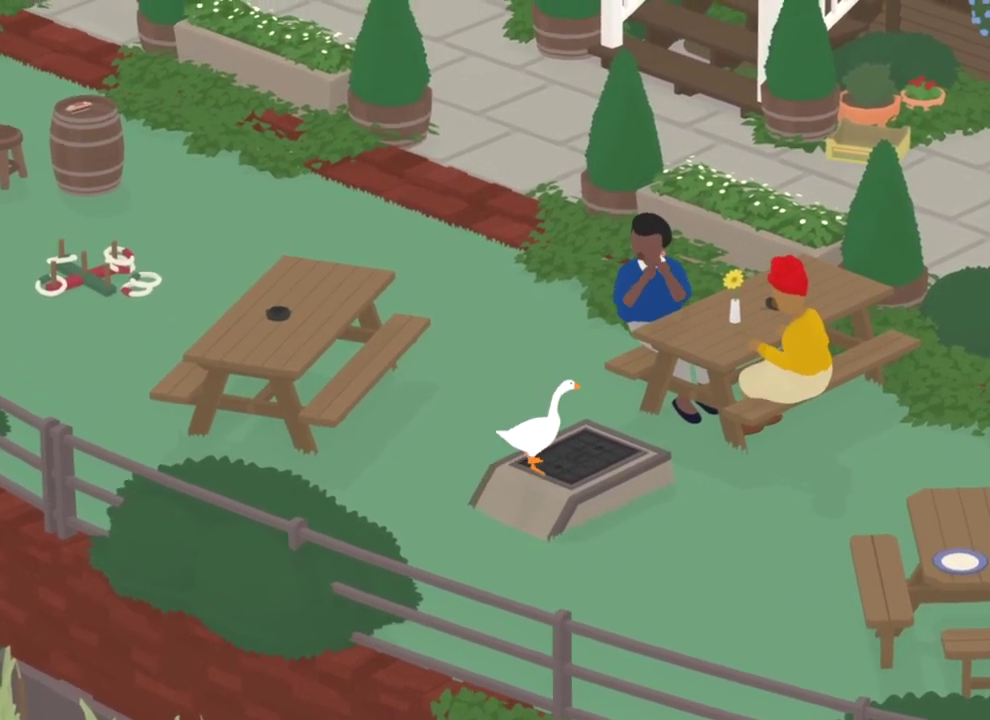
{"dt_ms": 600, "buttons": [], "left_stick": "center", "events": [[133, "left_stick", "center"]]}